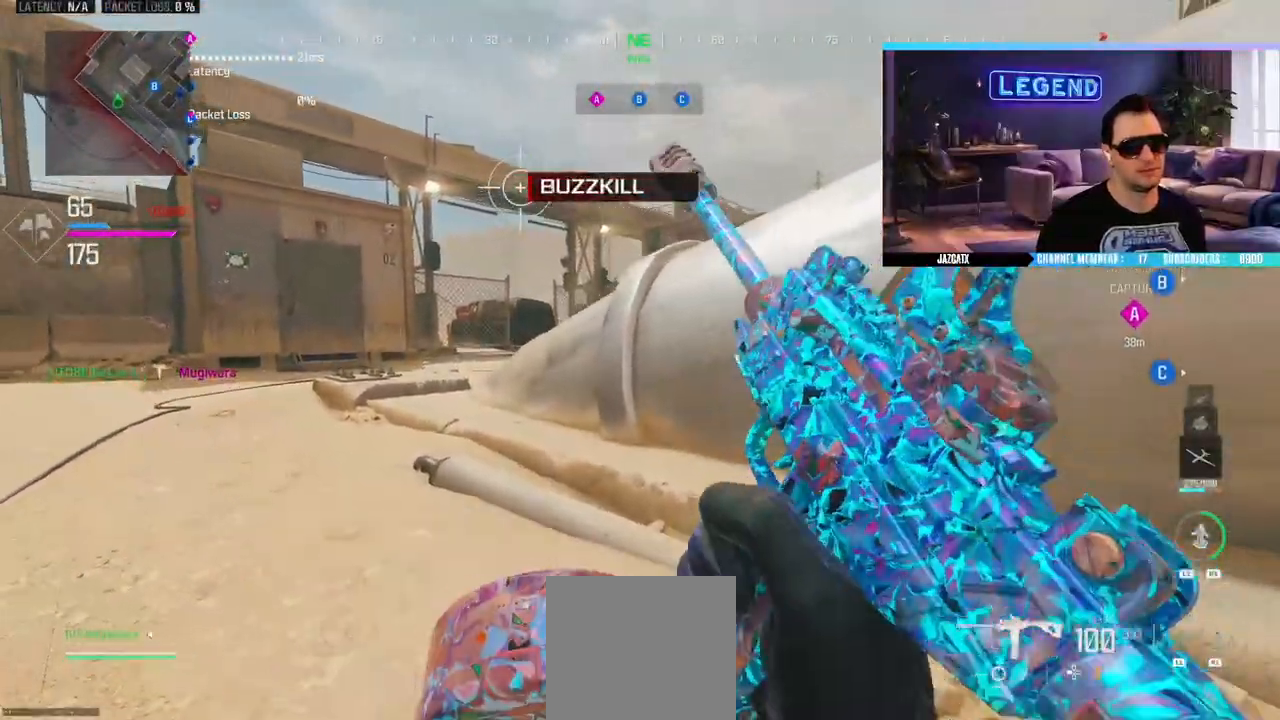
Gameplay with a controller (PlayStation layout); each line is a JSON object with the inputs held at the frame after it (dt_ms = milliseconds from this image to that frame). "events" lists button and stick changes between this image and that frame as [ms after this image, input, new state], when the widget could be followed in between. Not read: CROSS.
{"dt_ms": 500, "buttons": ["L3"], "left_stick": "up-left", "right_stick": "center", "events": [[100, "L3", "up"], [133, "R1", "down"], [133, "left_stick", "left"], [233, "R1", "up"], [400, "left_stick", "up-left"], [417, "L3", "down"]]}
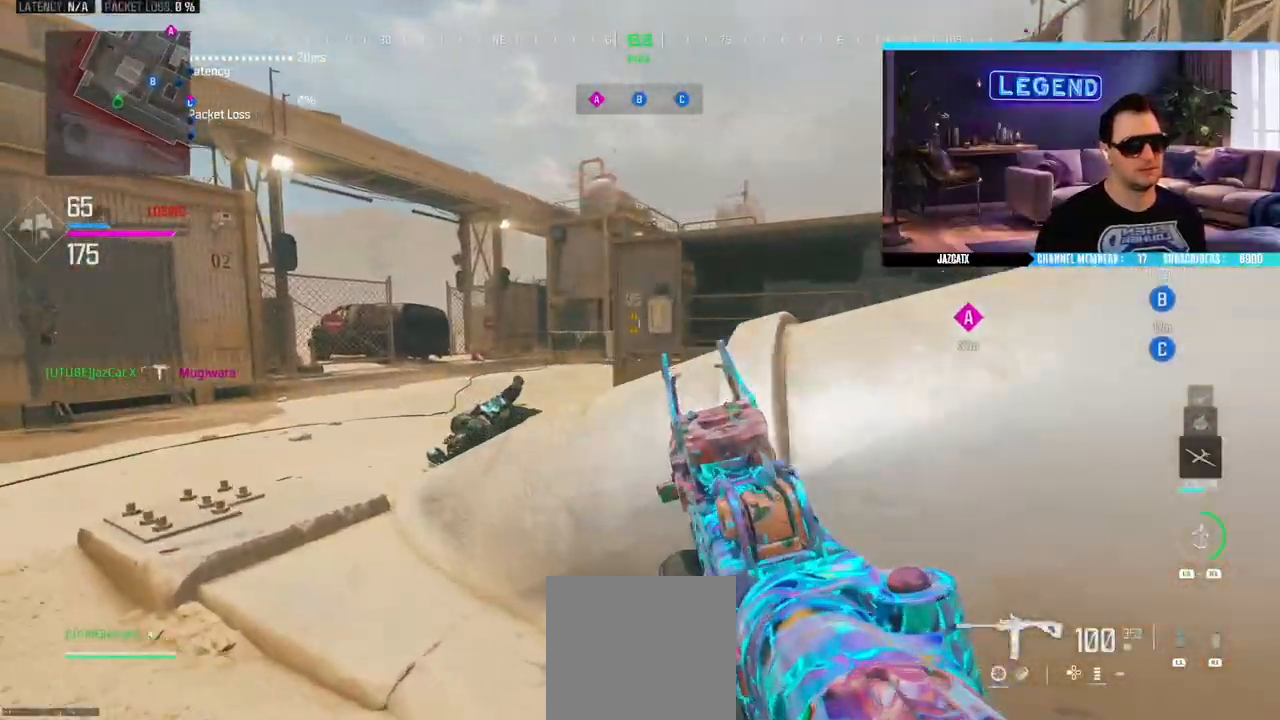
{"dt_ms": 500, "buttons": ["L2"], "left_stick": "up-left", "right_stick": "down", "events": [[150, "CIRCLE", "down"], [300, "left_stick", "left"], [317, "L3", "up"], [333, "CIRCLE", "up"], [483, "L2", "down"], [483, "right_stick", "down"], [500, "left_stick", "up-left"]]}
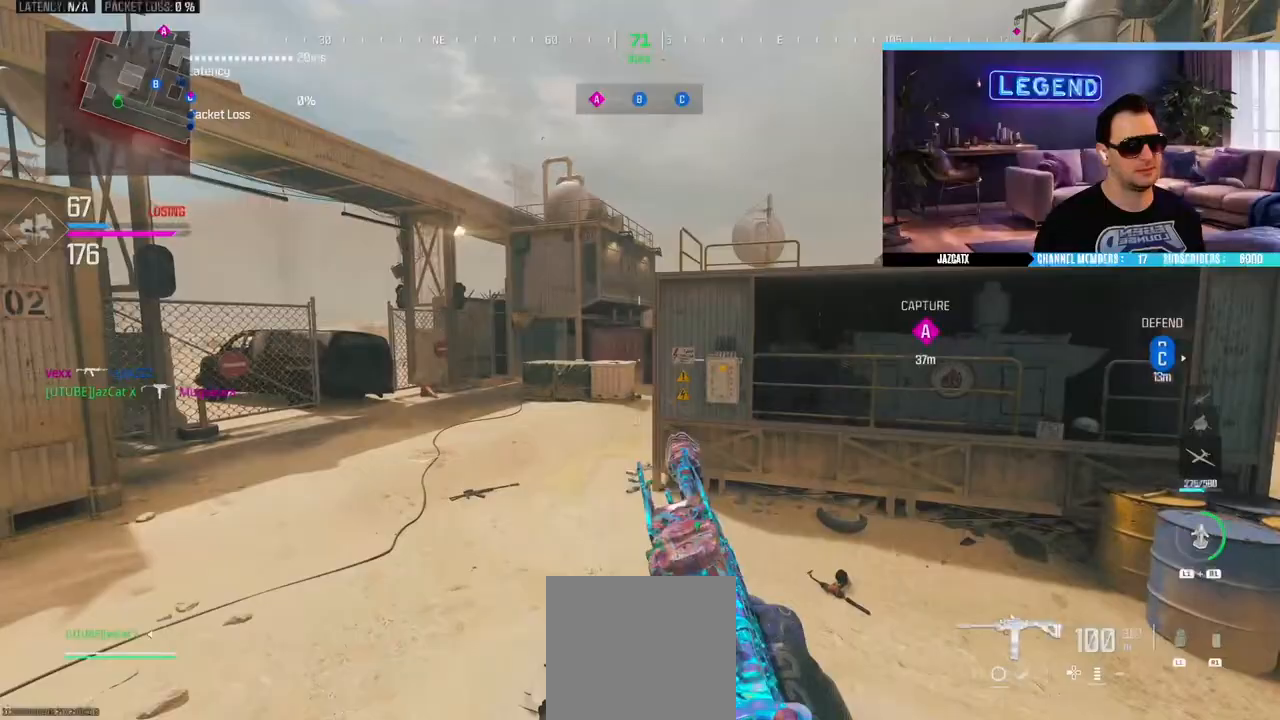
{"dt_ms": 500, "buttons": ["L2"], "left_stick": "up-left", "right_stick": "down", "events": []}
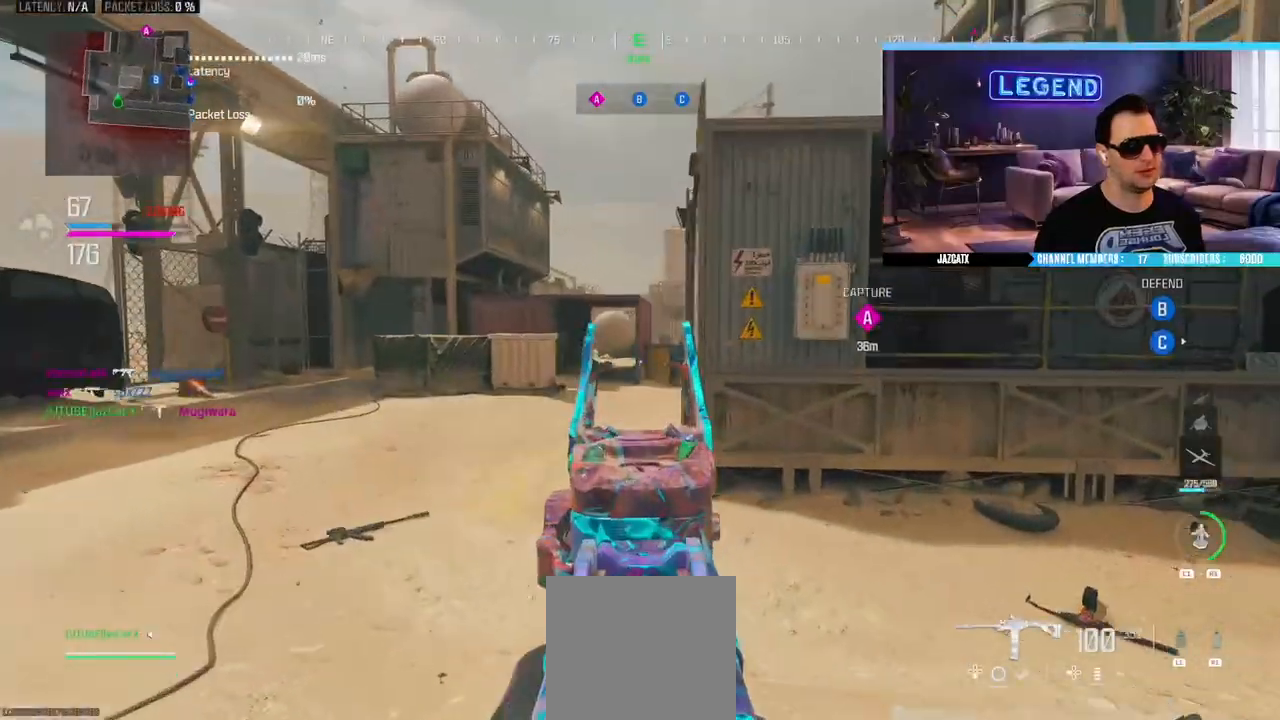
{"dt_ms": 500, "buttons": ["L2"], "left_stick": "center", "right_stick": "down", "events": [[350, "R1", "down"], [433, "R1", "up"], [500, "left_stick", "center"]]}
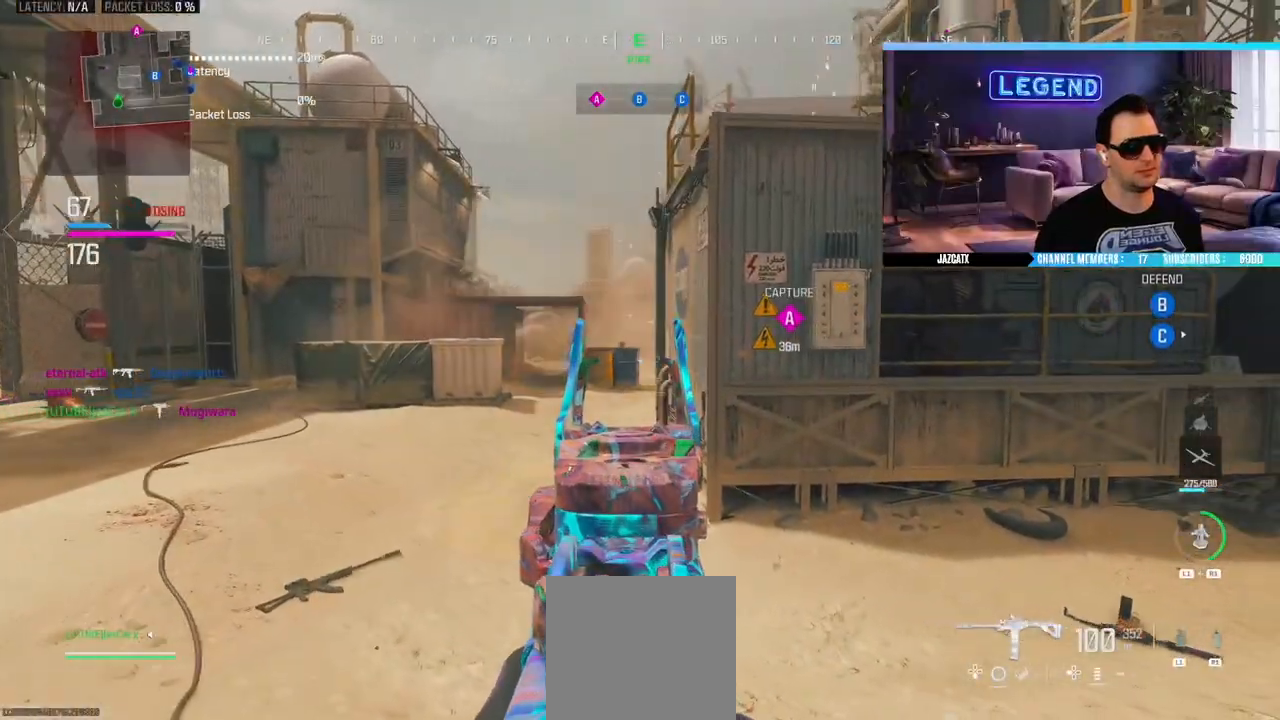
{"dt_ms": 500, "buttons": [], "left_stick": "up", "right_stick": "center", "events": [[67, "R1", "down"], [167, "left_stick", "right"], [233, "R1", "up"], [283, "L1", "down"], [283, "L2", "up"], [283, "right_stick", "right"], [300, "L3", "down"], [300, "left_stick", "up"], [333, "L1", "up"], [367, "R1", "down"], [417, "R1", "up"], [467, "L3", "up"], [483, "right_stick", "center"]]}
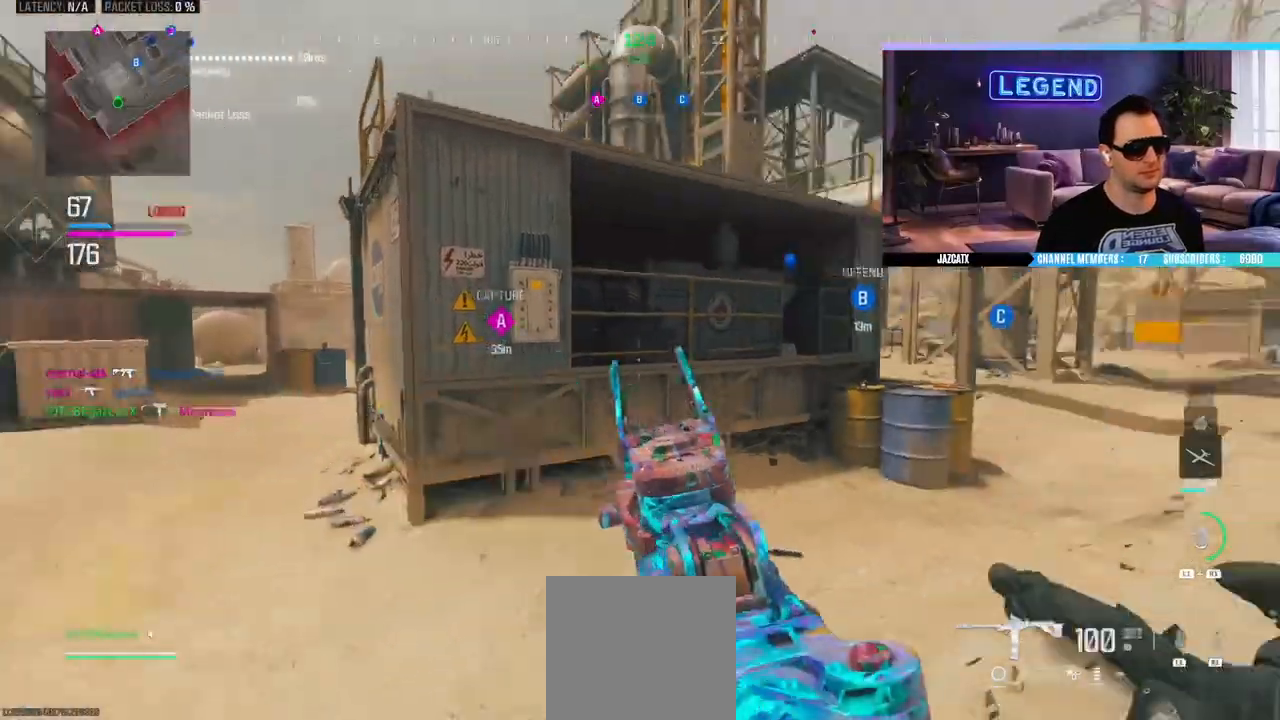
{"dt_ms": 500, "buttons": [], "left_stick": "up", "right_stick": "center", "events": [[33, "L3", "down"], [50, "SQUARE", "down"], [183, "SQUARE", "up"], [200, "L3", "up"], [300, "L3", "down"], [450, "L3", "up"]]}
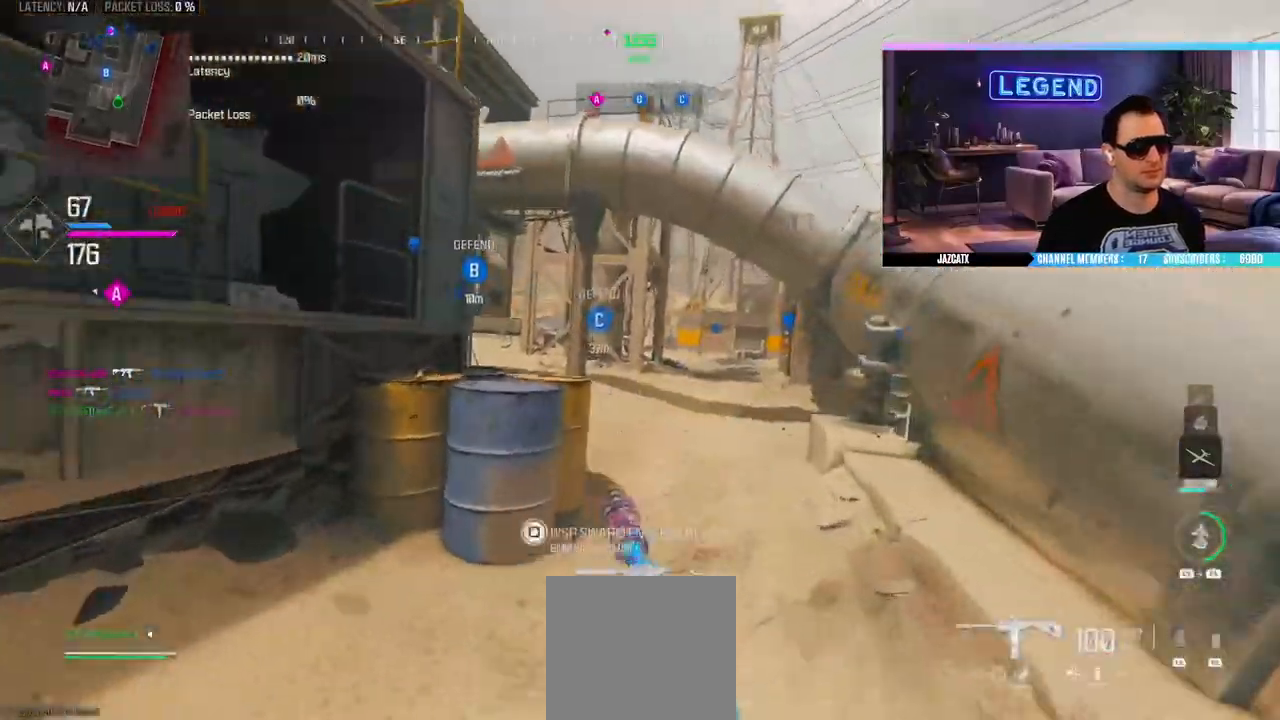
{"dt_ms": 500, "buttons": ["L3"], "left_stick": "up", "right_stick": "center", "events": [[17, "L3", "down"], [167, "L3", "up"], [250, "L3", "down"], [400, "L3", "up"], [450, "L3", "down"]]}
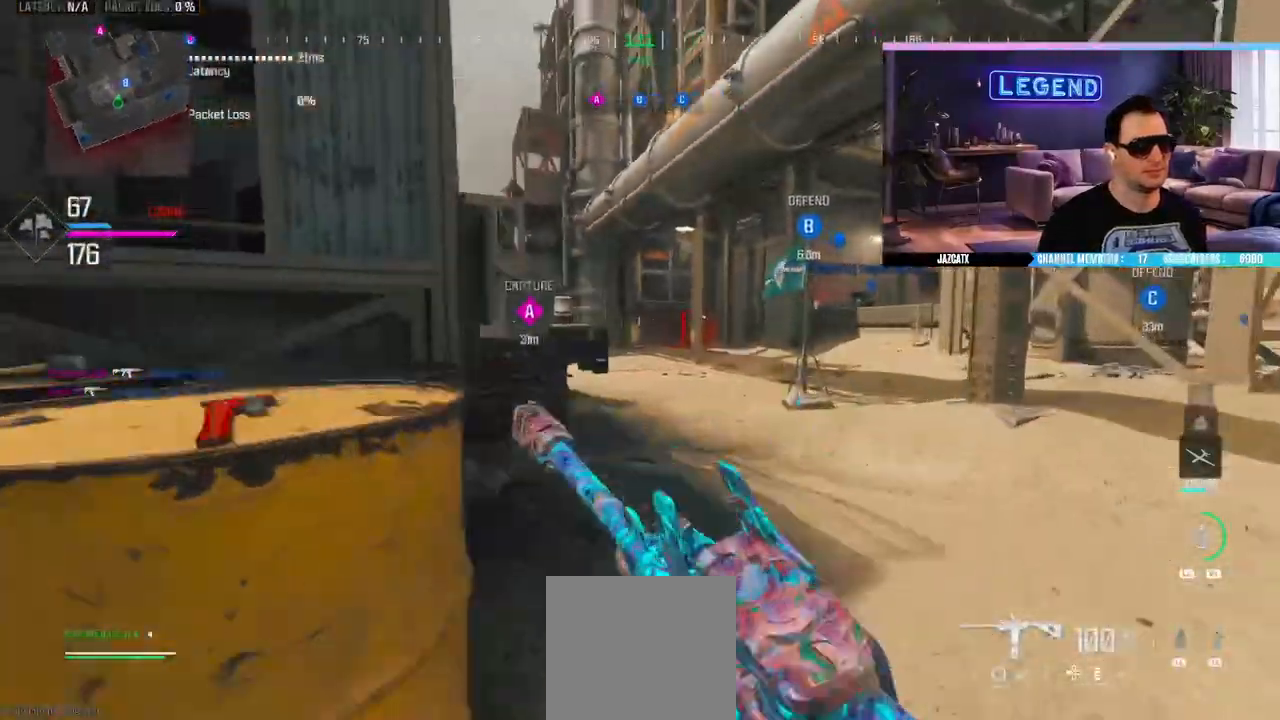
{"dt_ms": 500, "buttons": [], "left_stick": "up", "right_stick": "left", "events": [[50, "SQUARE", "down"], [133, "L3", "up"], [183, "SQUARE", "up"], [450, "right_stick", "left"]]}
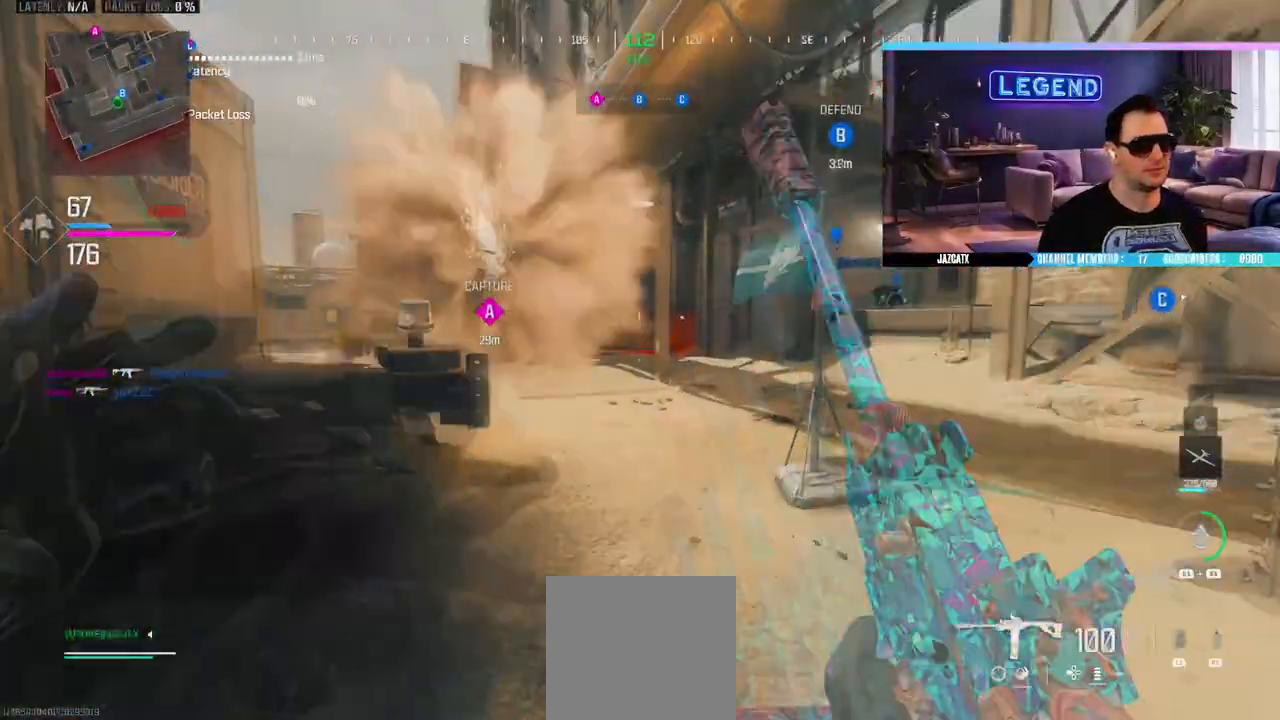
{"dt_ms": 500, "buttons": [], "left_stick": "up-left", "right_stick": "center", "events": [[33, "left_stick", "down"], [133, "left_stick", "down-left"], [250, "left_stick", "up-left"], [283, "L3", "down"], [350, "right_stick", "center"], [433, "L3", "up"]]}
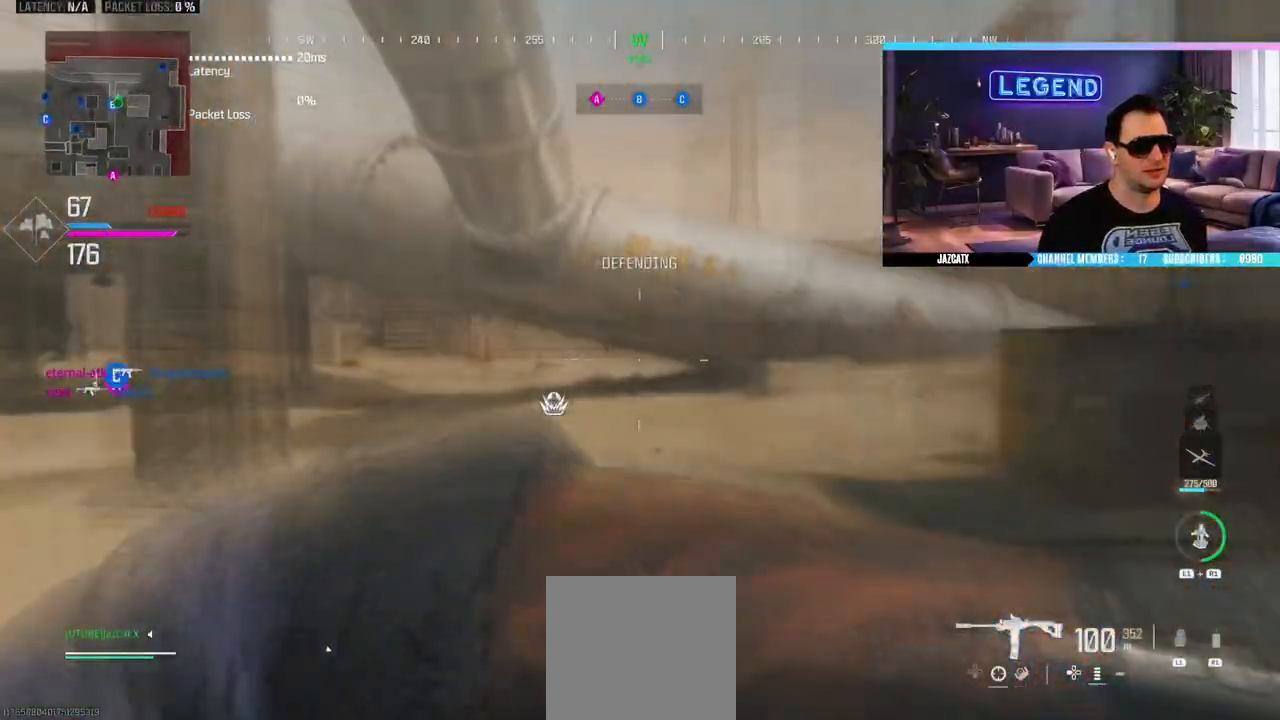
{"dt_ms": 500, "buttons": ["L3"], "left_stick": "up", "right_stick": "center", "events": [[50, "L3", "down"], [117, "left_stick", "up"], [167, "L3", "up"], [250, "L3", "down"], [417, "L3", "up"], [483, "L3", "down"]]}
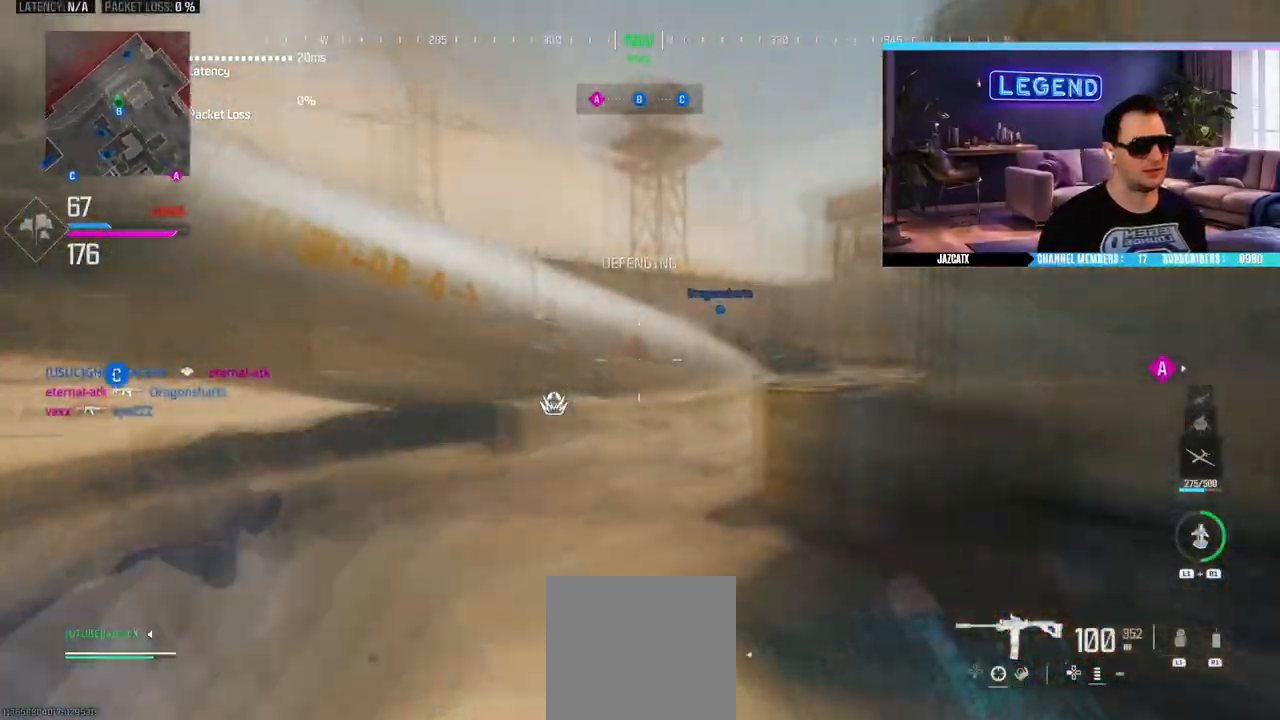
{"dt_ms": 500, "buttons": ["L3"], "left_stick": "up", "right_stick": "center", "events": [[117, "L3", "up"], [183, "L3", "down"], [317, "L3", "up"], [383, "L3", "down"]]}
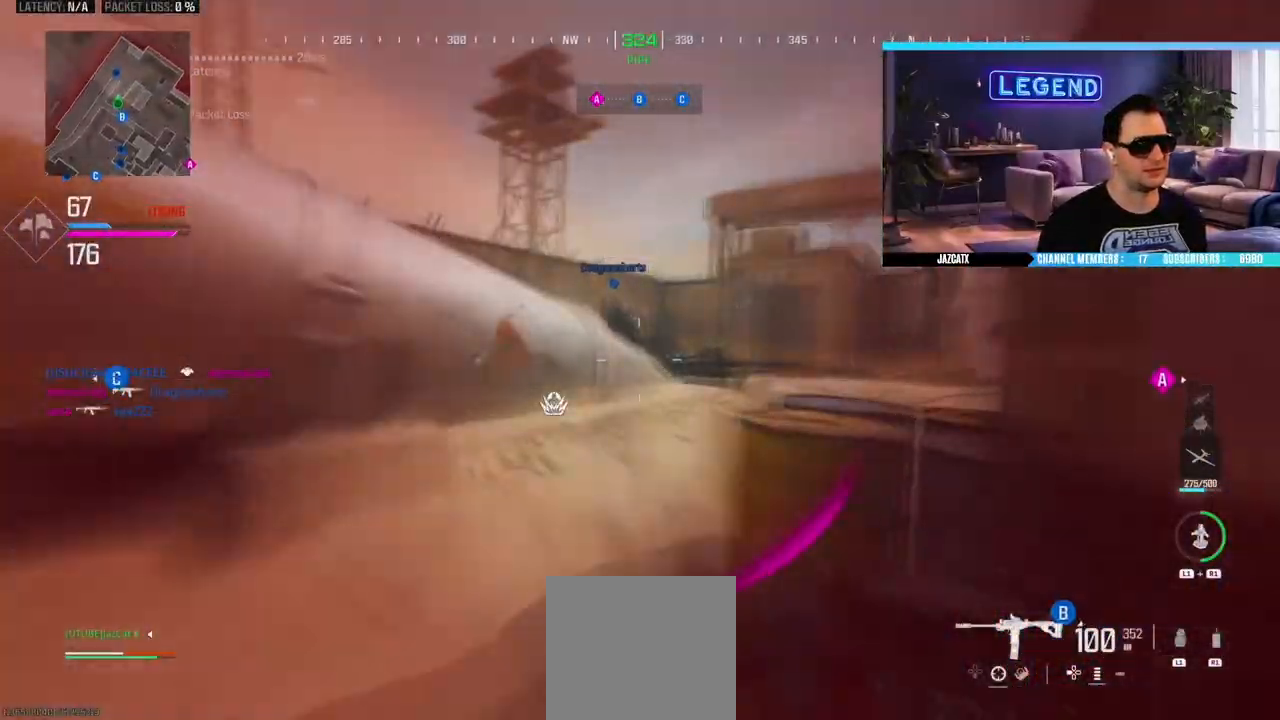
{"dt_ms": 500, "buttons": [], "left_stick": "up", "right_stick": "center", "events": [[17, "L3", "up"], [83, "L3", "down"], [217, "L3", "up"], [283, "L3", "down"], [450, "L3", "up"]]}
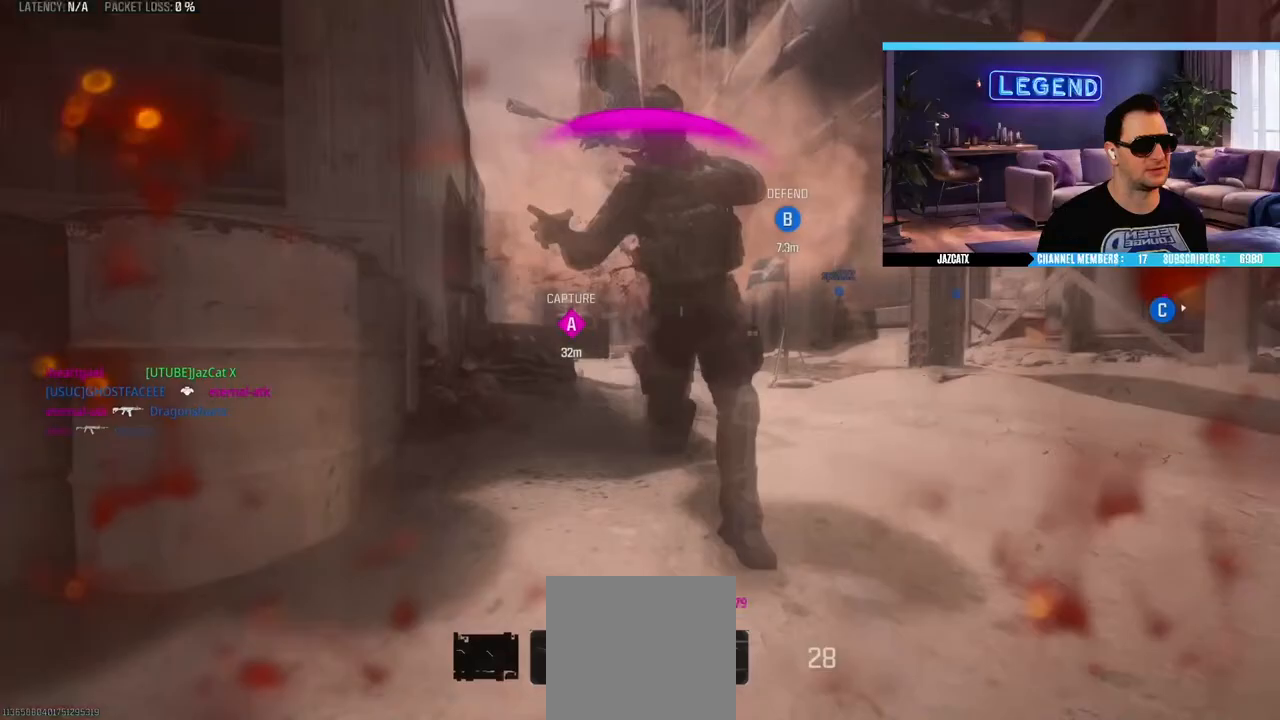
{"dt_ms": 500, "buttons": [], "left_stick": "center", "right_stick": "center", "events": [[17, "L3", "down"], [83, "R1", "down"], [150, "L3", "up"], [233, "left_stick", "center"], [433, "R1", "up"]]}
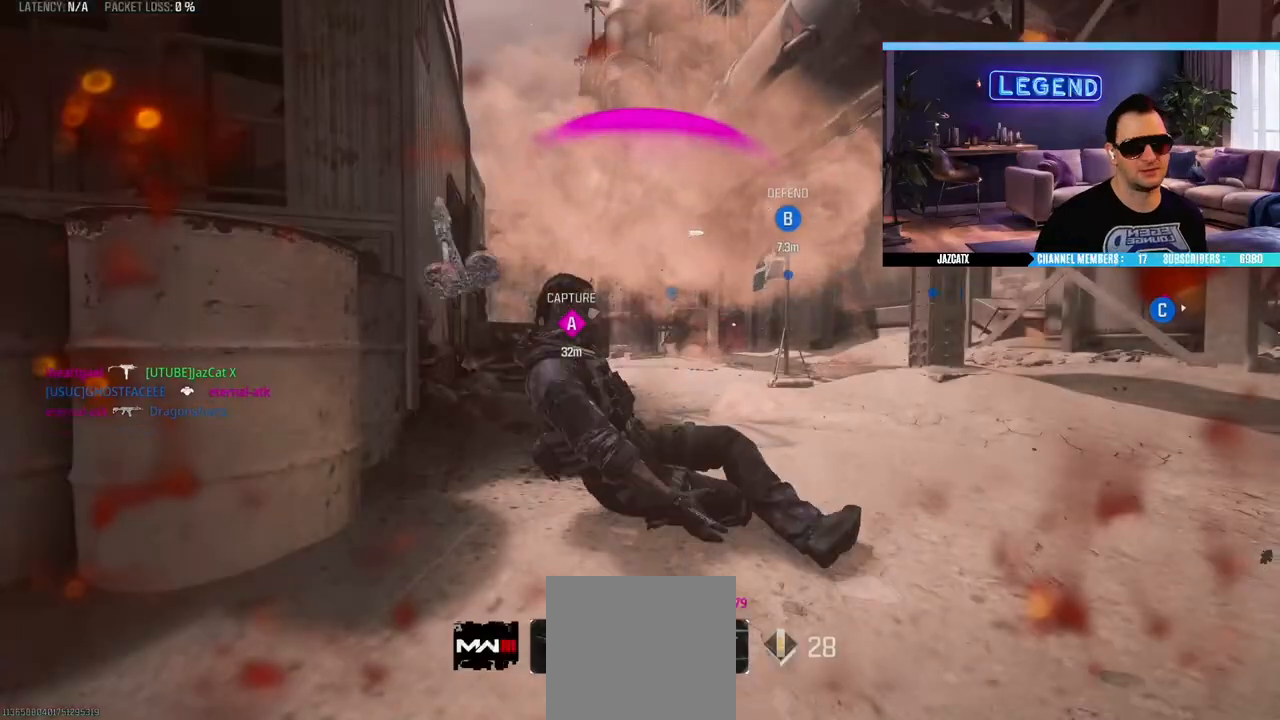
{"dt_ms": 1000, "buttons": [], "left_stick": "center", "right_stick": "center"}
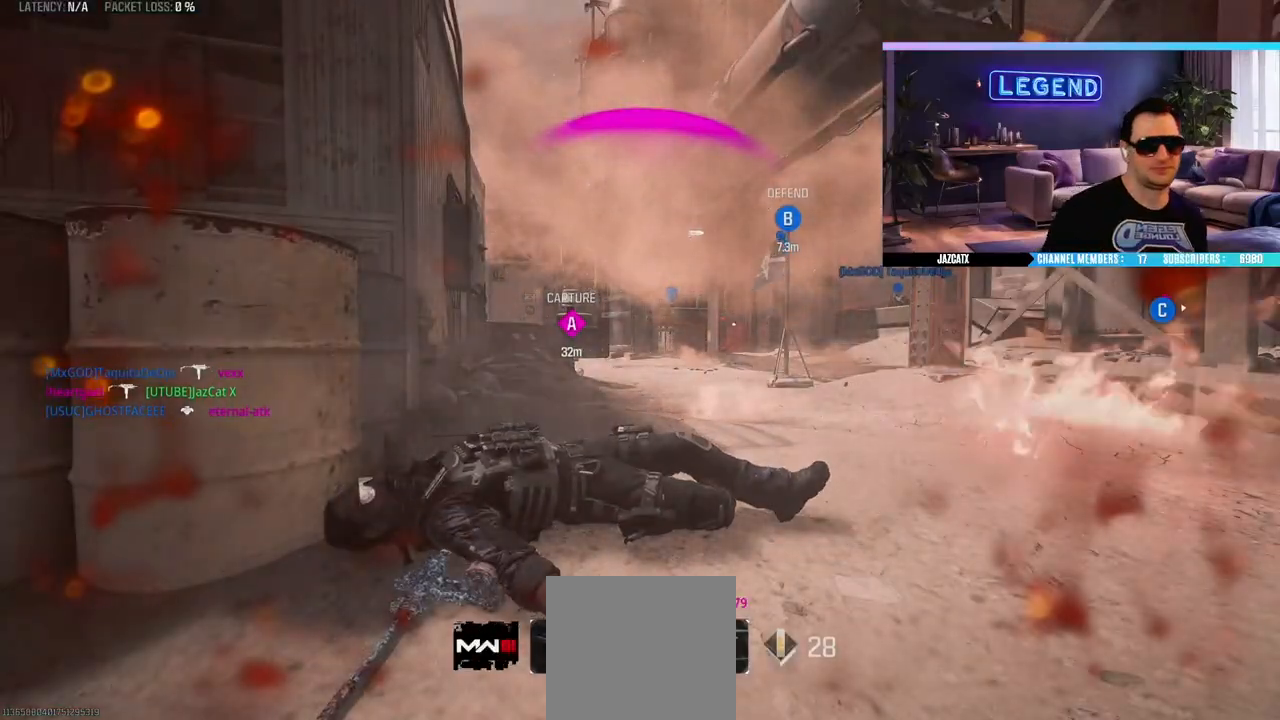
{"dt_ms": 500, "buttons": [], "left_stick": "center", "right_stick": "center", "events": []}
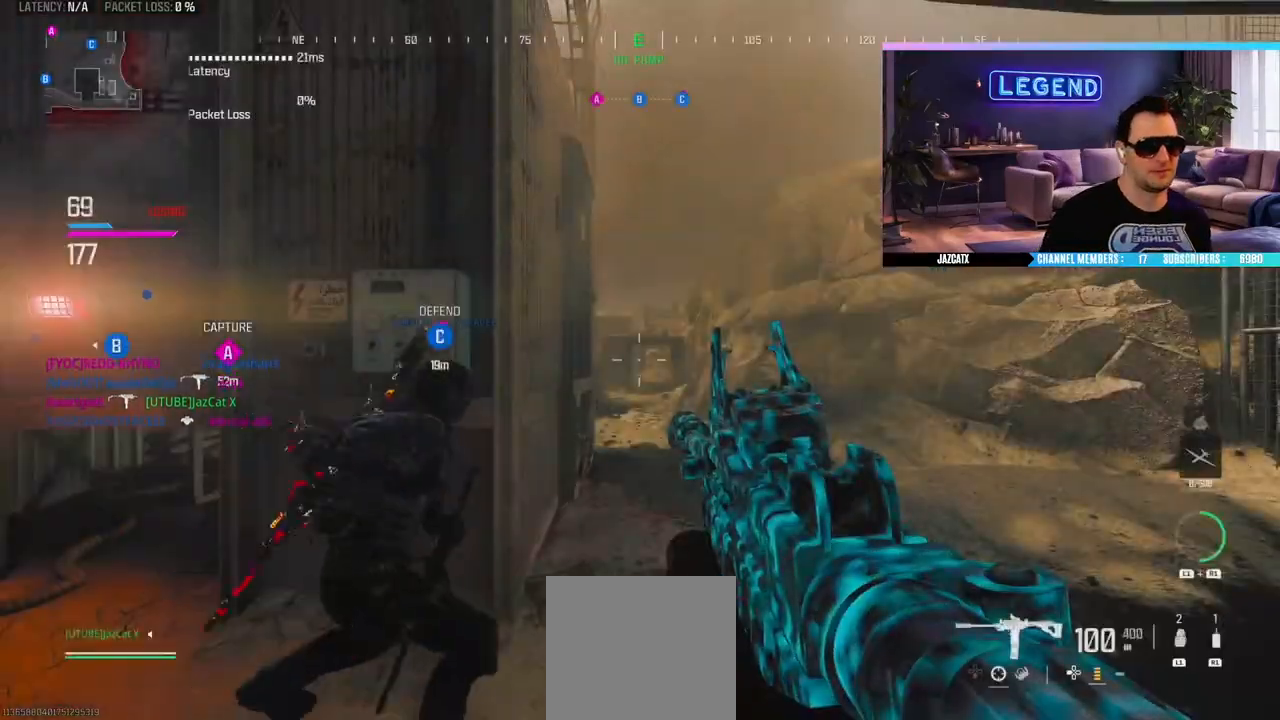
{"dt_ms": 500, "buttons": [], "left_stick": "up", "right_stick": "center", "events": [[67, "left_stick", "up"], [100, "L3", "down"], [450, "L3", "up"]]}
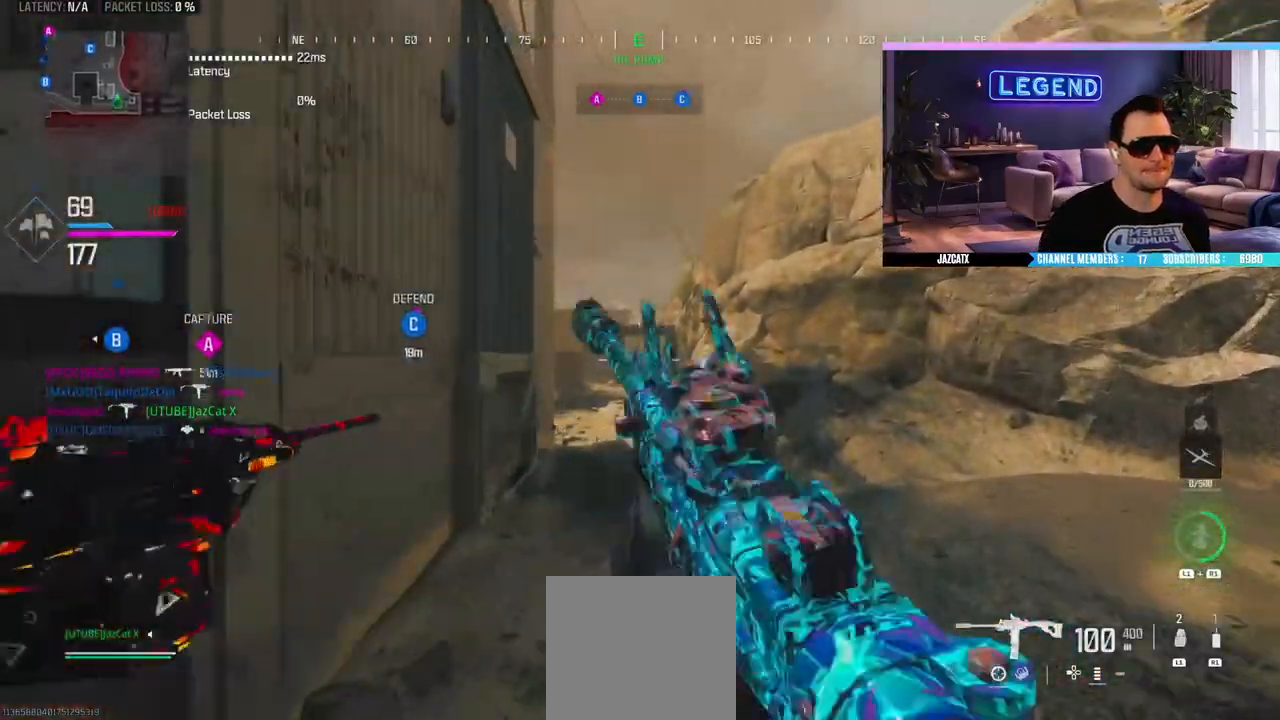
{"dt_ms": 500, "buttons": ["TRIANGLE", "L3"], "left_stick": "up", "right_stick": "center", "events": [[17, "L3", "down"], [167, "L3", "up"], [250, "L3", "down"], [400, "TRIANGLE", "down"]]}
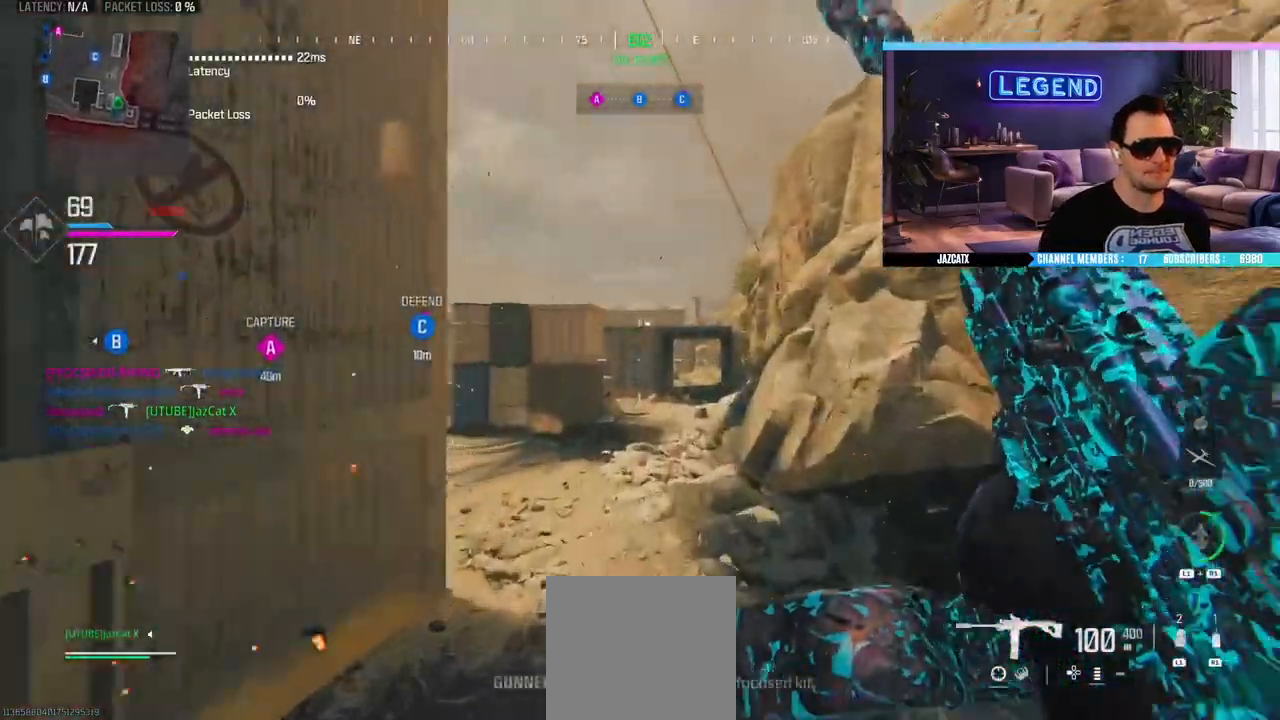
{"dt_ms": 500, "buttons": ["TRIANGLE", "L3"], "left_stick": "up", "right_stick": "center", "events": [[17, "L3", "up"], [117, "L3", "down"], [117, "TRIANGLE", "up"], [217, "right_stick", "left"], [267, "L3", "up"], [283, "right_stick", "center"], [350, "L3", "down"], [383, "TRIANGLE", "down"]]}
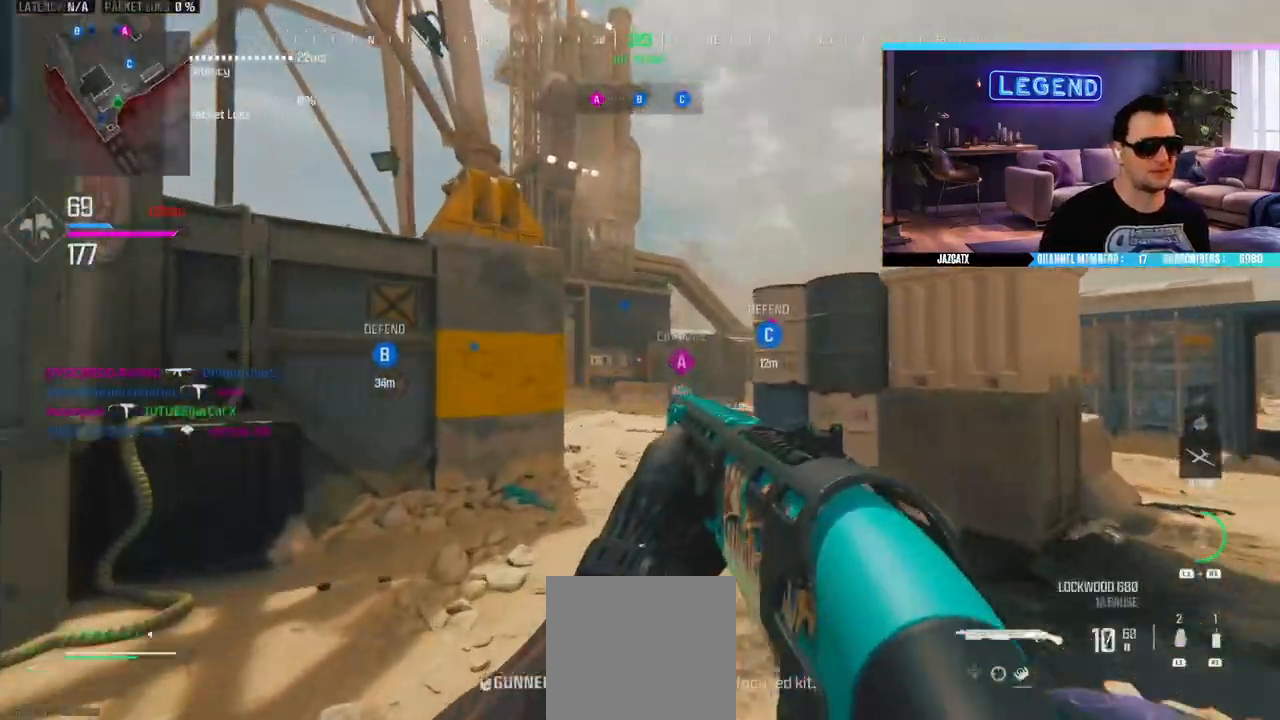
{"dt_ms": 500, "buttons": ["CIRCLE", "R1", "L3"], "left_stick": "up", "right_stick": "center", "events": [[283, "TRIANGLE", "up"], [417, "R1", "down"], [433, "CIRCLE", "down"]]}
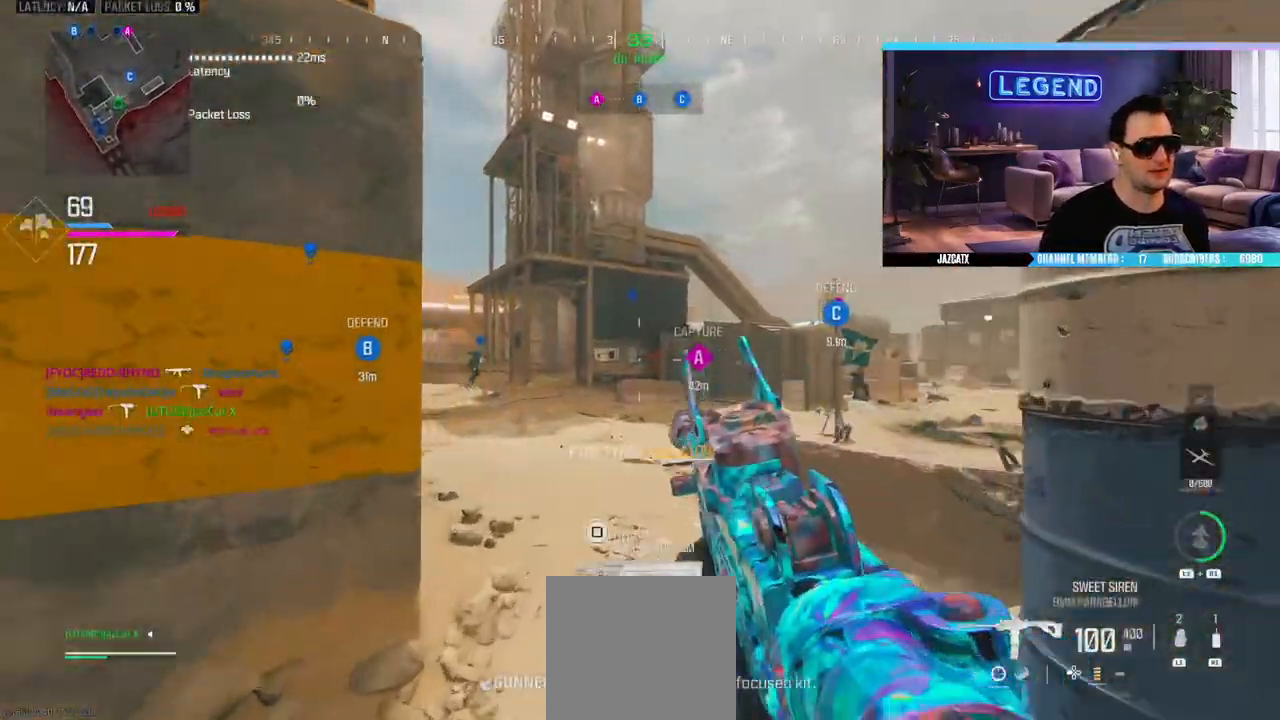
{"dt_ms": 500, "buttons": [], "left_stick": "up", "right_stick": "center", "events": [[133, "CIRCLE", "up"], [283, "L3", "up"], [350, "R1", "up"]]}
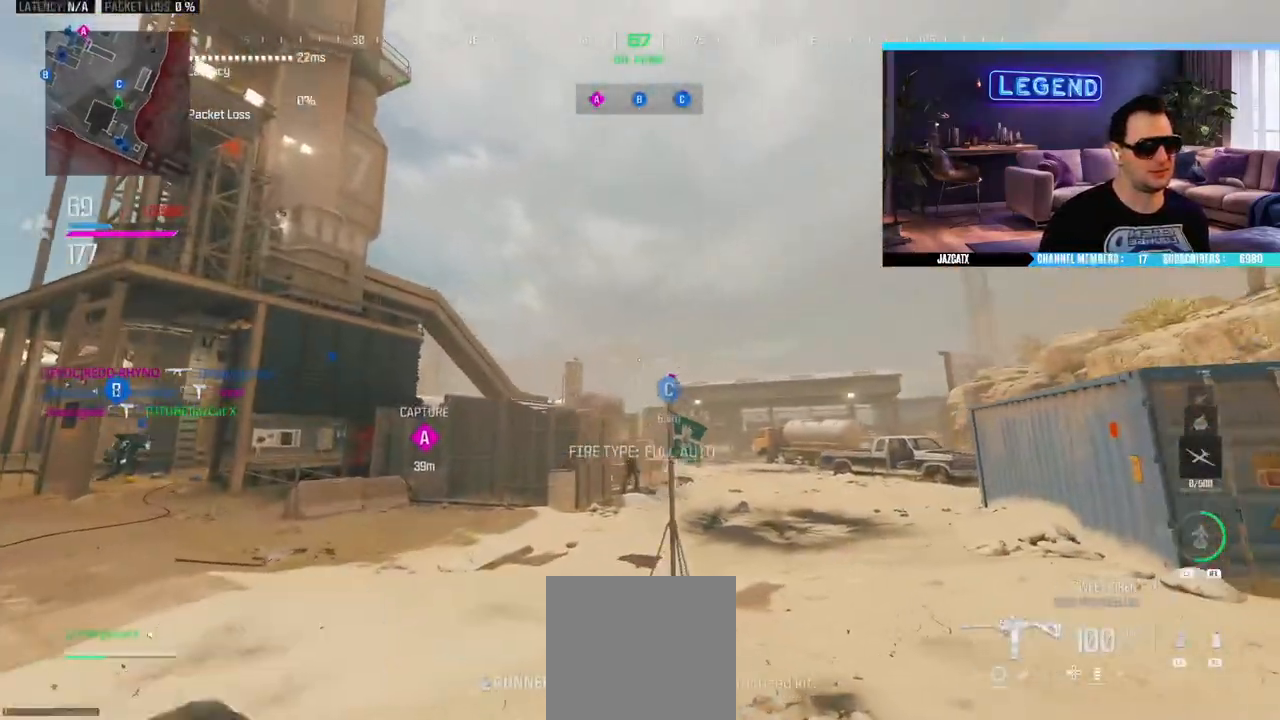
{"dt_ms": 500, "buttons": [], "left_stick": "up-left", "right_stick": "center", "events": [[50, "L3", "down"], [233, "L3", "up"], [417, "left_stick", "up-left"]]}
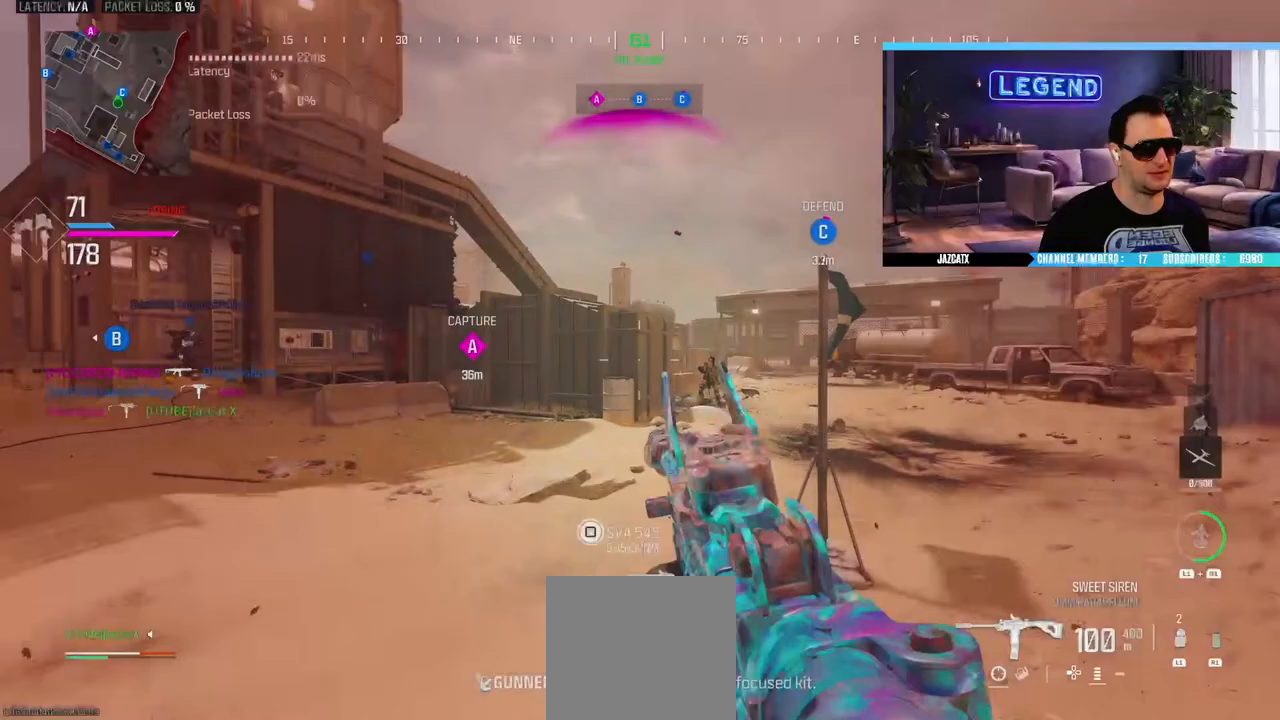
{"dt_ms": 500, "buttons": ["SQUARE", "L2", "R2"], "left_stick": "up", "right_stick": "down", "events": [[17, "L2", "down"], [17, "SQUARE", "down"], [17, "right_stick", "down"], [50, "R2", "down"], [183, "left_stick", "up"]]}
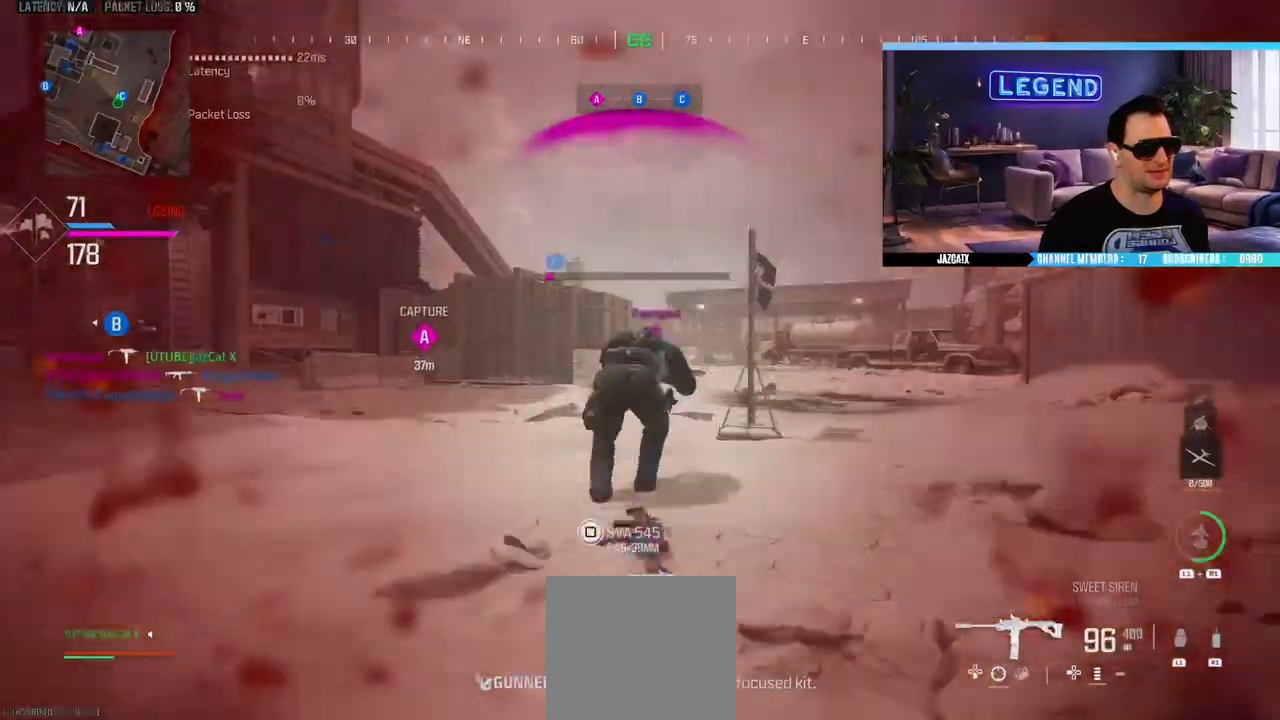
{"dt_ms": 500, "buttons": [], "left_stick": "center", "right_stick": "center", "events": [[333, "L2", "up"], [333, "R1", "down"], [333, "R2", "up"], [333, "SQUARE", "up"], [333, "right_stick", "center"], [350, "left_stick", "center"], [450, "R1", "up"]]}
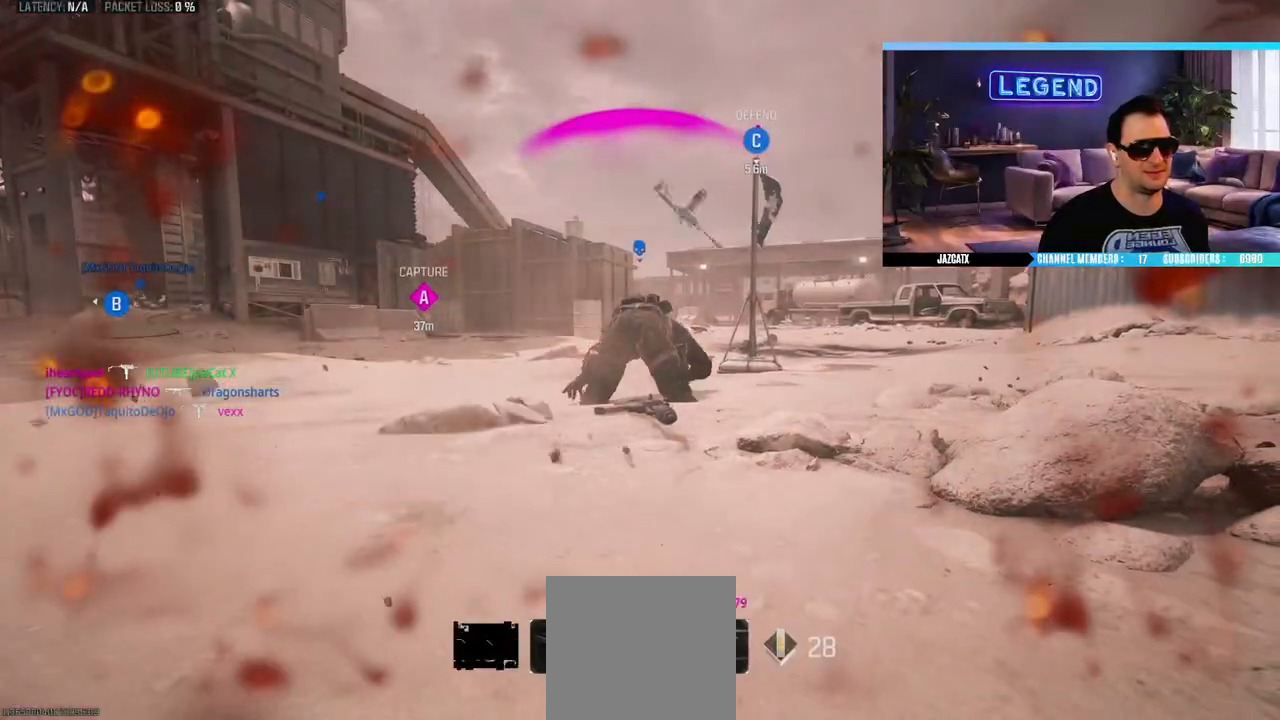
{"dt_ms": 500, "buttons": [], "left_stick": "center", "right_stick": "center", "events": []}
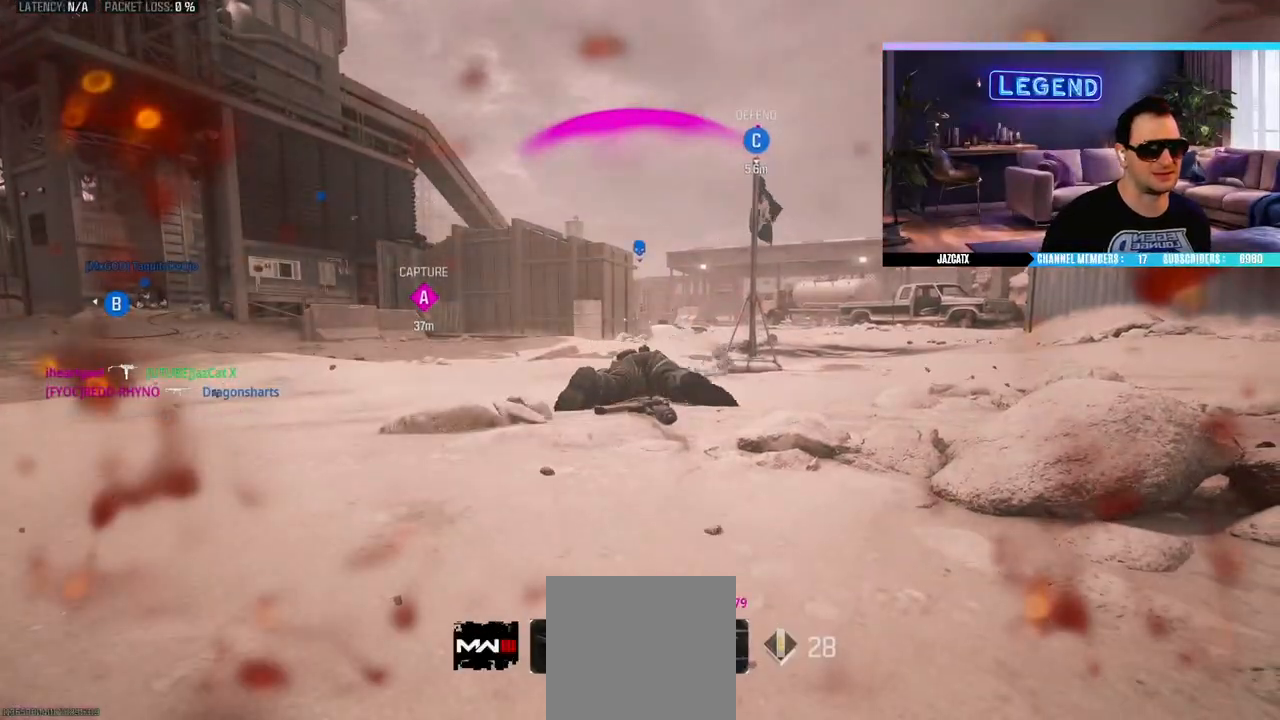
{"dt_ms": 500, "buttons": [], "left_stick": "center", "right_stick": "center", "events": []}
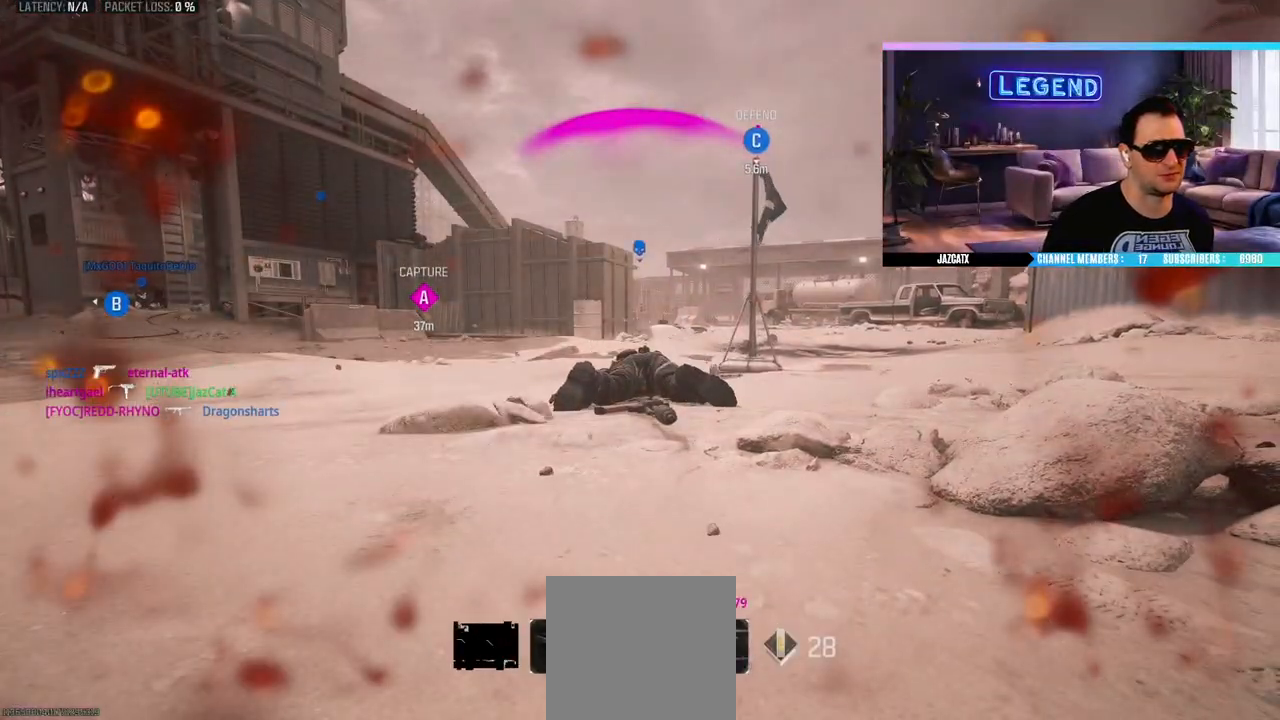
{"dt_ms": 500, "buttons": ["L3"], "left_stick": "up", "right_stick": "center", "events": [[167, "left_stick", "up"], [183, "L3", "down"], [317, "L3", "up"], [383, "L3", "down"]]}
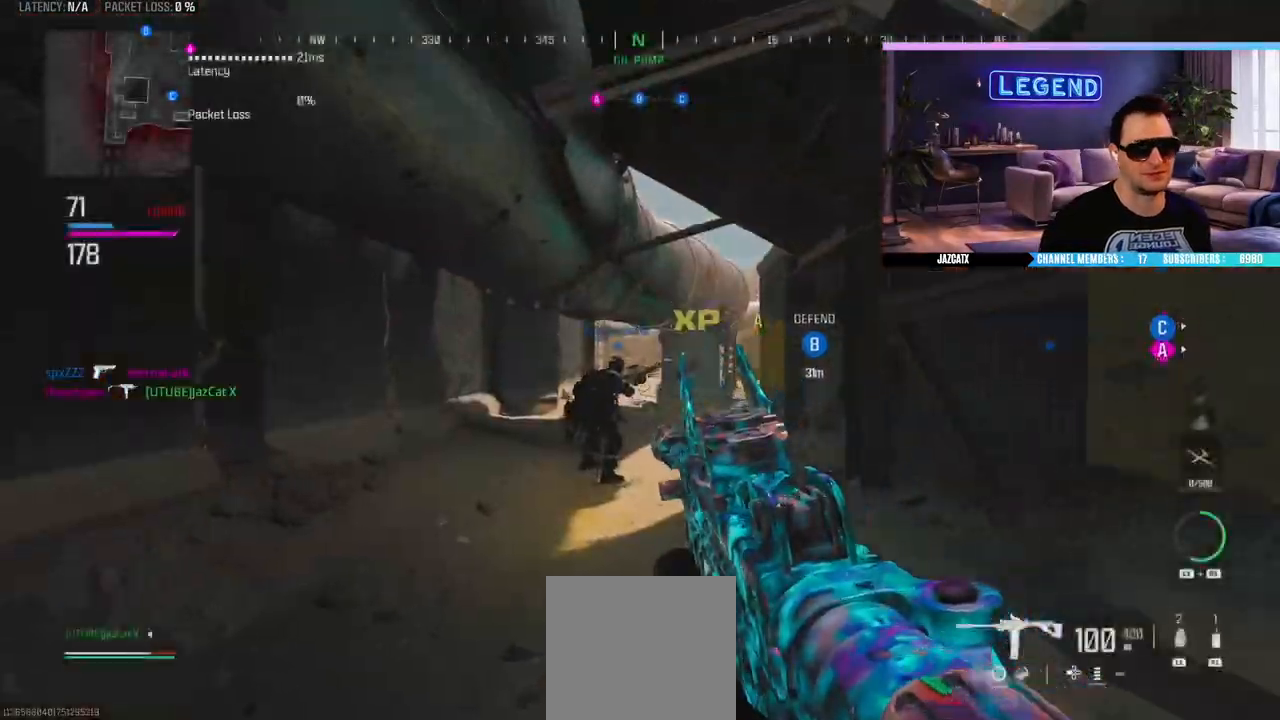
{"dt_ms": 500, "buttons": [], "left_stick": "up", "right_stick": "center", "events": [[50, "L3", "up"], [117, "L3", "down"], [250, "L3", "up"], [300, "L3", "down"], [483, "L3", "up"]]}
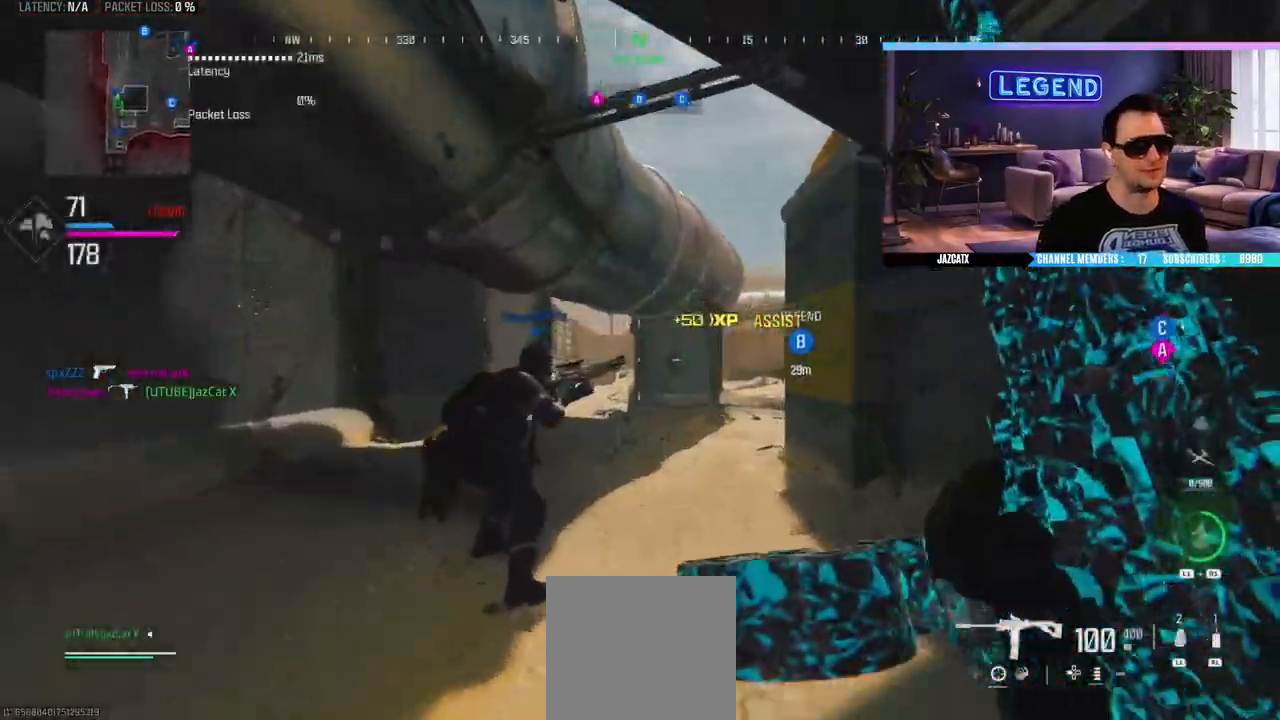
{"dt_ms": 500, "buttons": ["TRIANGLE"], "left_stick": "up", "right_stick": "center", "events": [[33, "L3", "down"], [100, "TRIANGLE", "down"], [183, "TRIANGLE", "up"], [200, "L3", "up"], [300, "L3", "down"], [450, "L3", "up"], [450, "TRIANGLE", "down"]]}
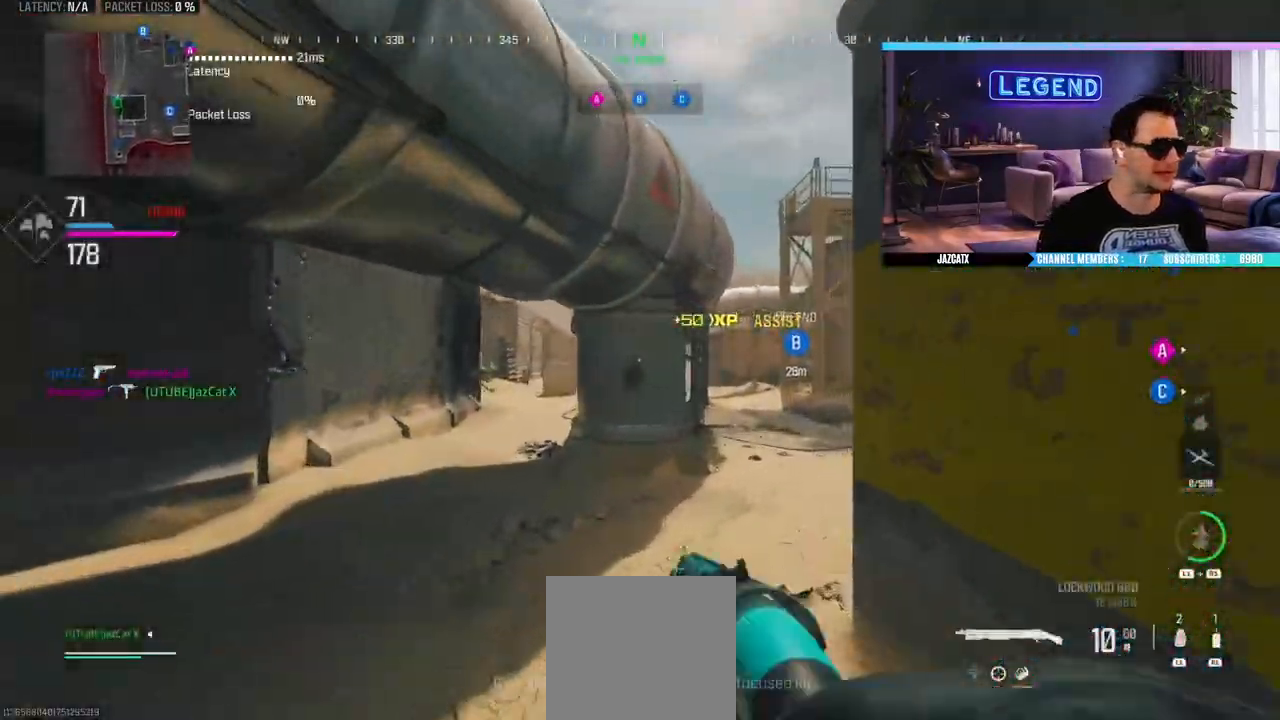
{"dt_ms": 500, "buttons": ["SQUARE"], "left_stick": "up", "right_stick": "center", "events": [[17, "TRIANGLE", "up"], [50, "L3", "down"], [167, "L3", "up"], [217, "L3", "down"], [417, "L3", "up"], [467, "SQUARE", "down"]]}
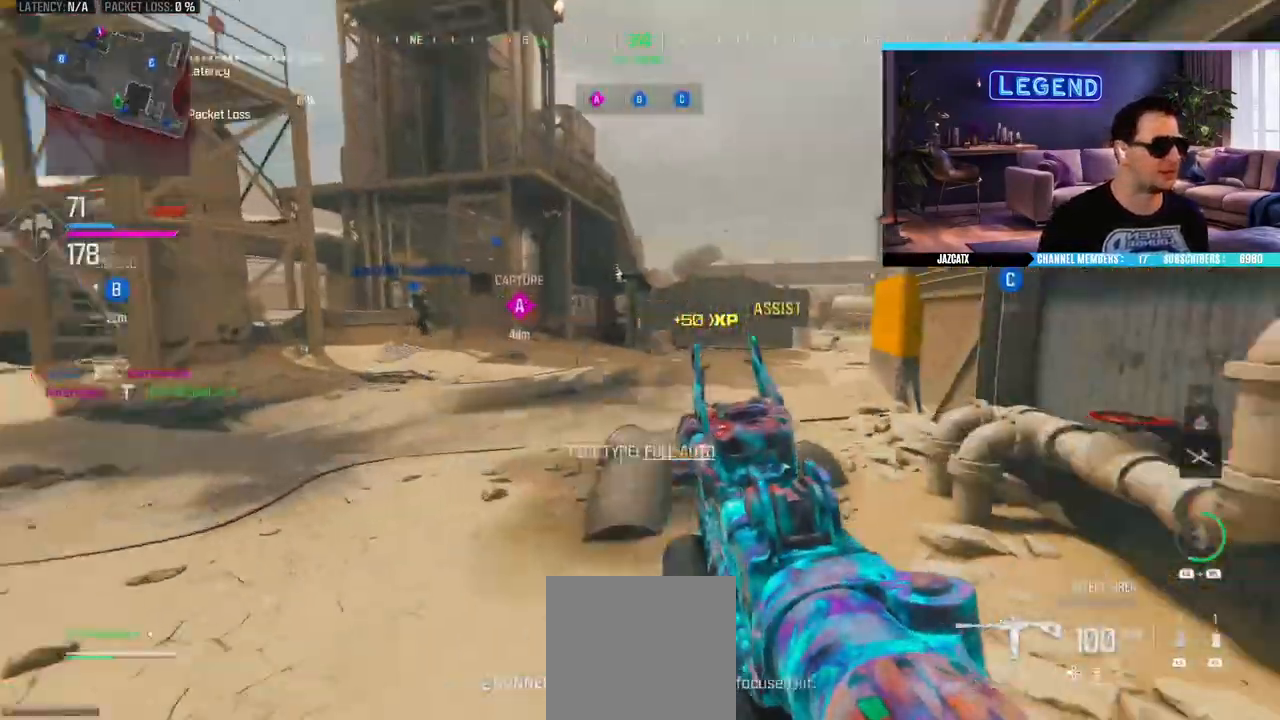
{"dt_ms": 500, "buttons": ["R1"], "left_stick": "up", "right_stick": "center", "events": [[83, "SQUARE", "up"], [183, "L3", "down"], [367, "R1", "down"], [433, "L3", "up"]]}